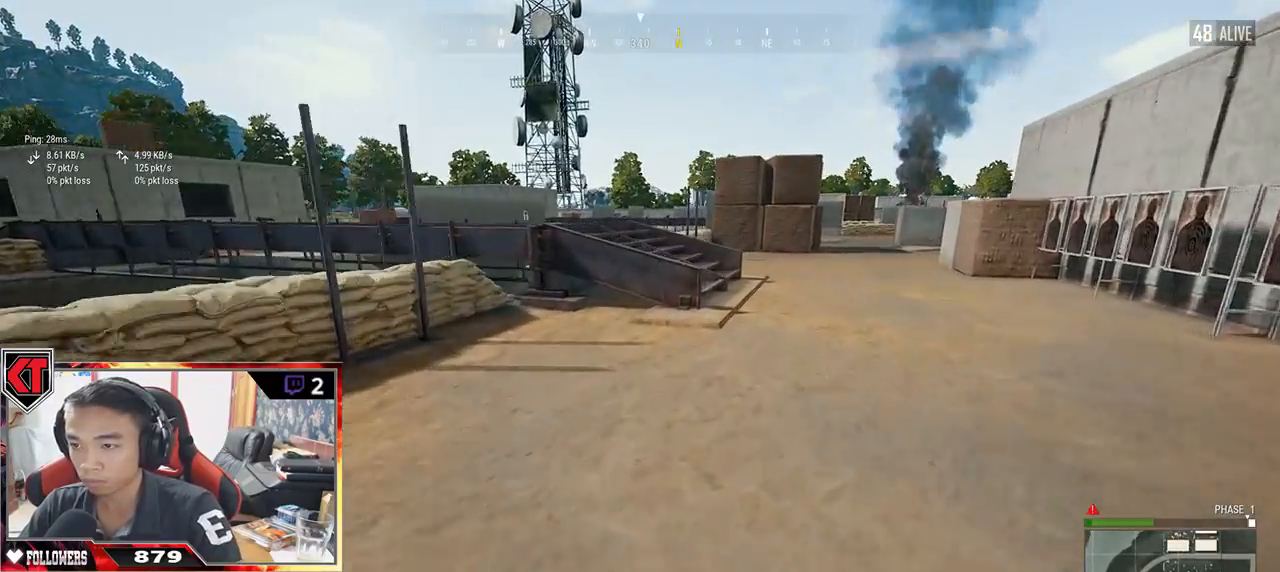
Gameplay with keyboard and mouse; each line is a JSON object with the keys and mouse buttons held at the frame after it. "events" lists presses ("down") and releases ("up") of "a", "c", "ctrl", "d", "e", "f", "q", "r", "s", "shift", "space", "tab", "v", "w", "x", "z", "mouse_left", "mouse_wheel" and "mouse_right" between this image and that frame as [ms after this image, input, new state], when the widget could be followed in between. "mouse_left", "mouse_wheel", "mouse_right" = the "left", "wheel", "right" buttons of the "mouse" list. No other keys are recorded. "wheel" means that the mouse wheel is clicked or scrolled. Mouse movement is not recorded.
{"keys": ["d", "shift", "w"], "mouse": [], "events": []}
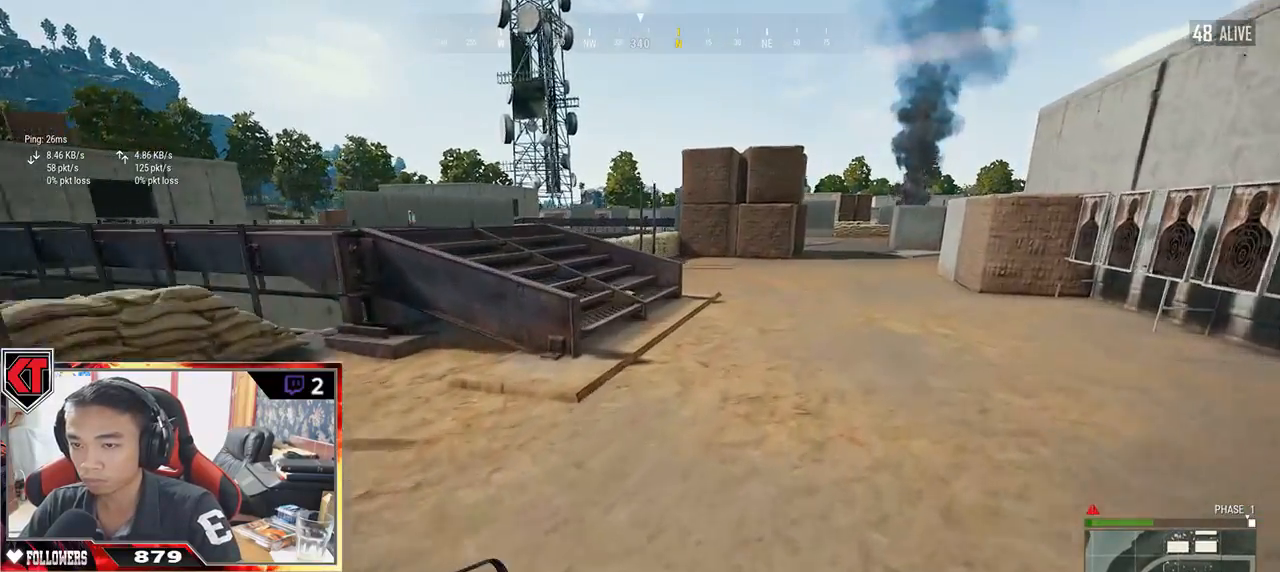
{"keys": ["shift", "w"], "mouse": [], "events": [[50, "d", "up"]]}
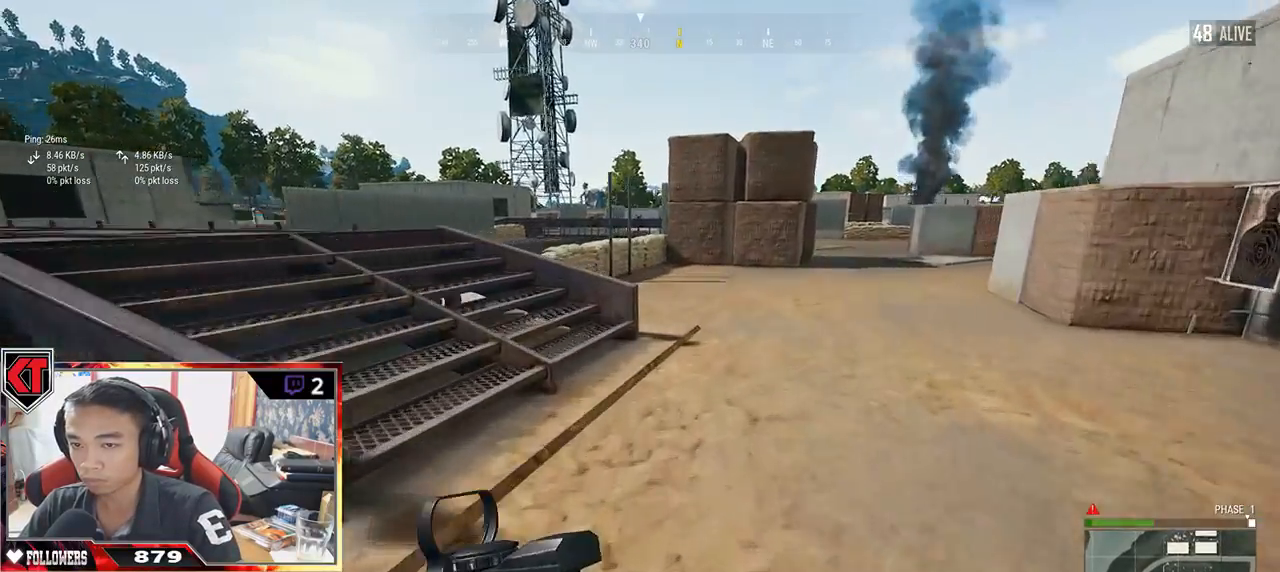
{"keys": ["shift", "w"], "mouse": [], "events": []}
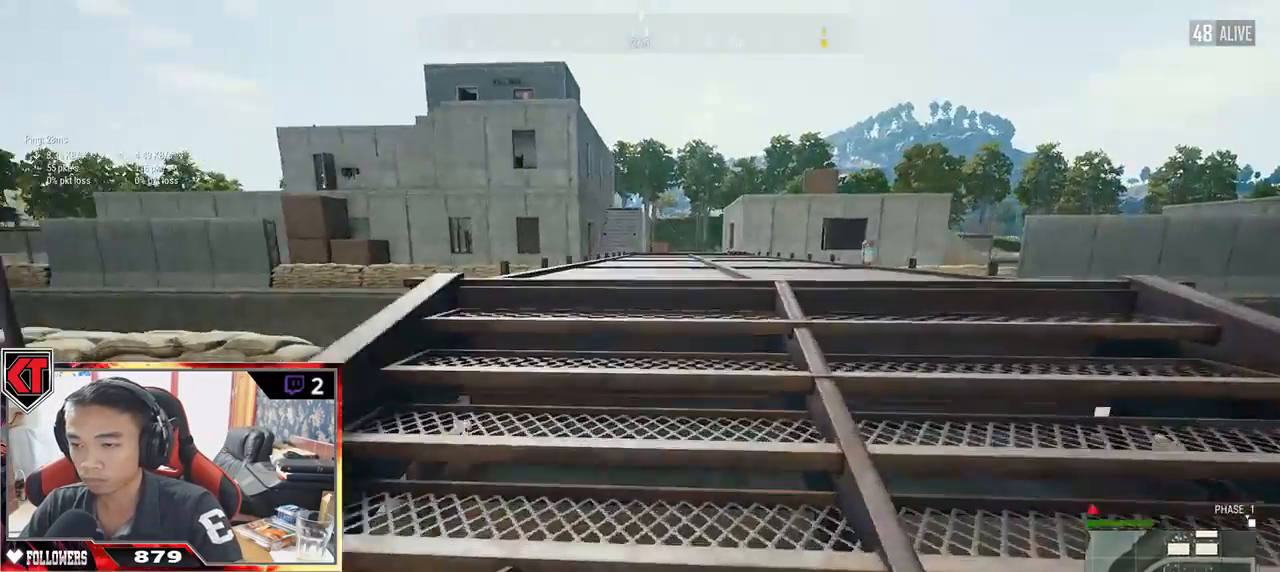
{"keys": ["shift", "w"], "mouse": [], "events": []}
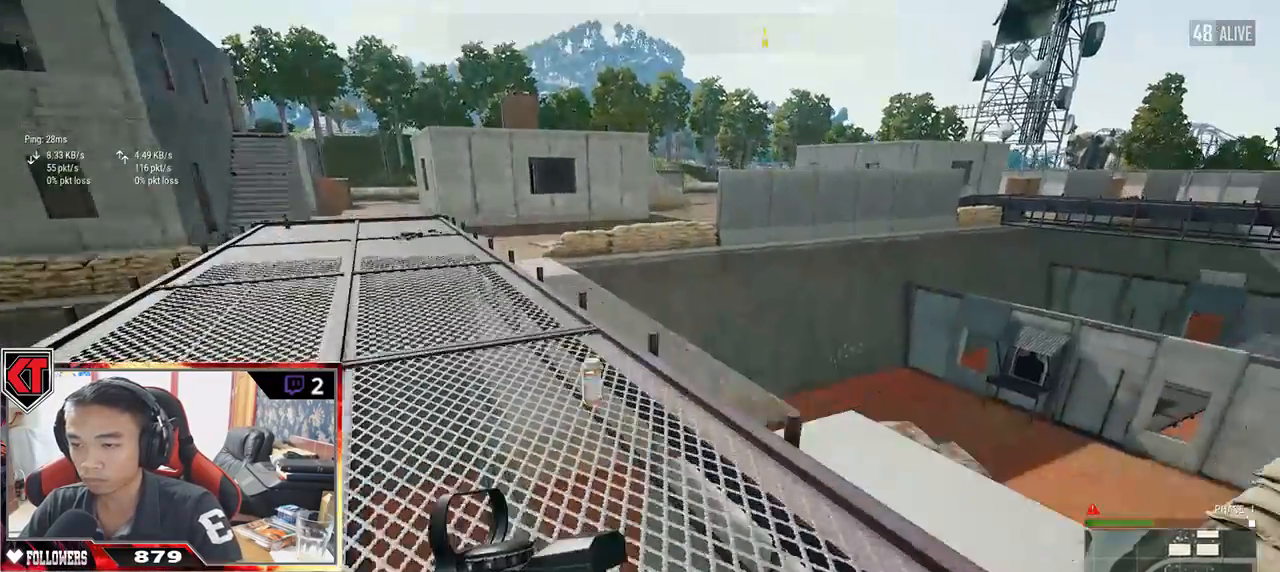
{"keys": ["a"], "mouse": [], "events": [[133, "shift", "up"], [233, "f", "down"], [283, "f", "up"], [350, "f", "down"], [383, "a", "down"], [433, "w", "up"], [467, "f", "up"]]}
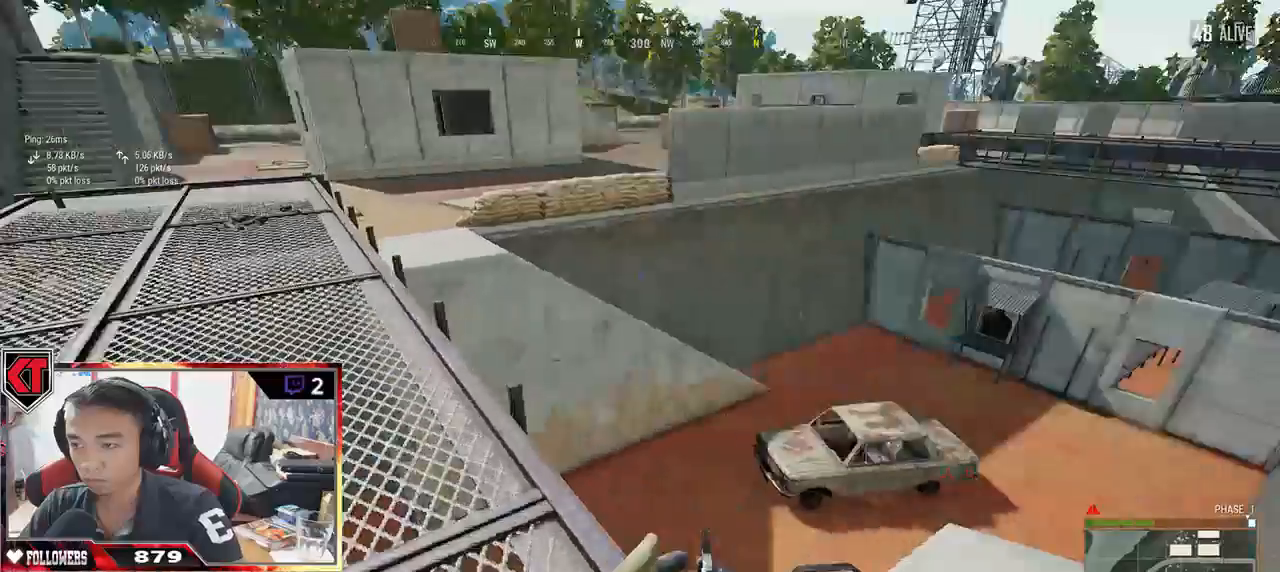
{"keys": ["d"], "mouse": [], "events": [[83, "s", "down"], [117, "ctrl", "down"], [167, "a", "up"], [167, "ctrl", "up"], [267, "d", "down"], [483, "s", "up"]]}
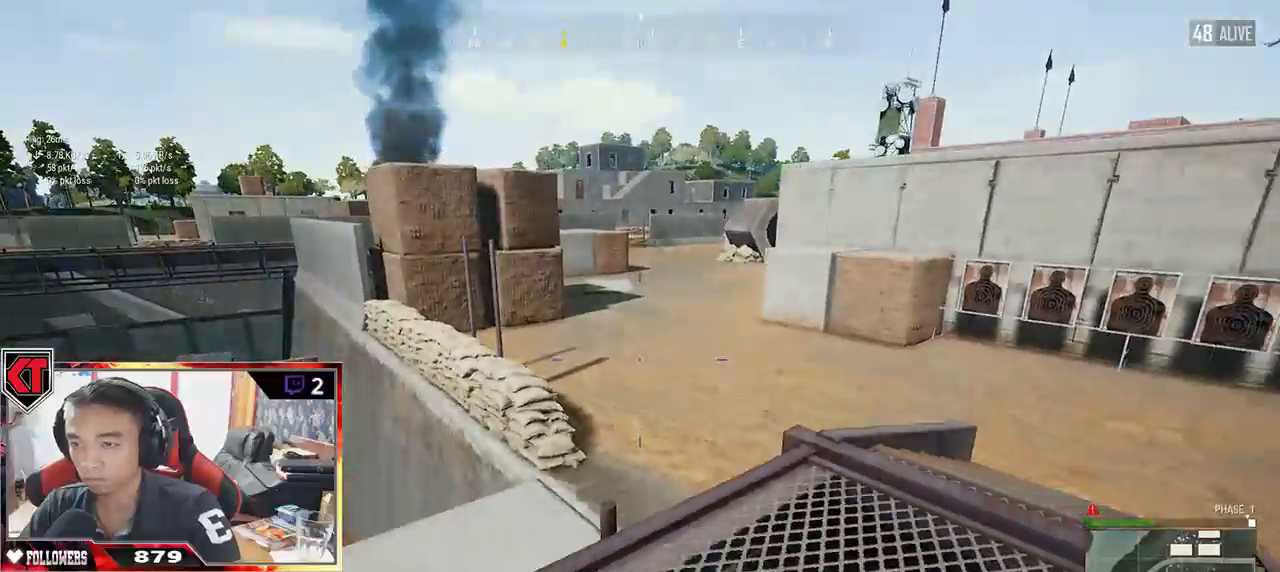
{"keys": ["shift", "w"], "mouse": [], "events": [[133, "w", "down"], [417, "d", "up"], [417, "shift", "down"]]}
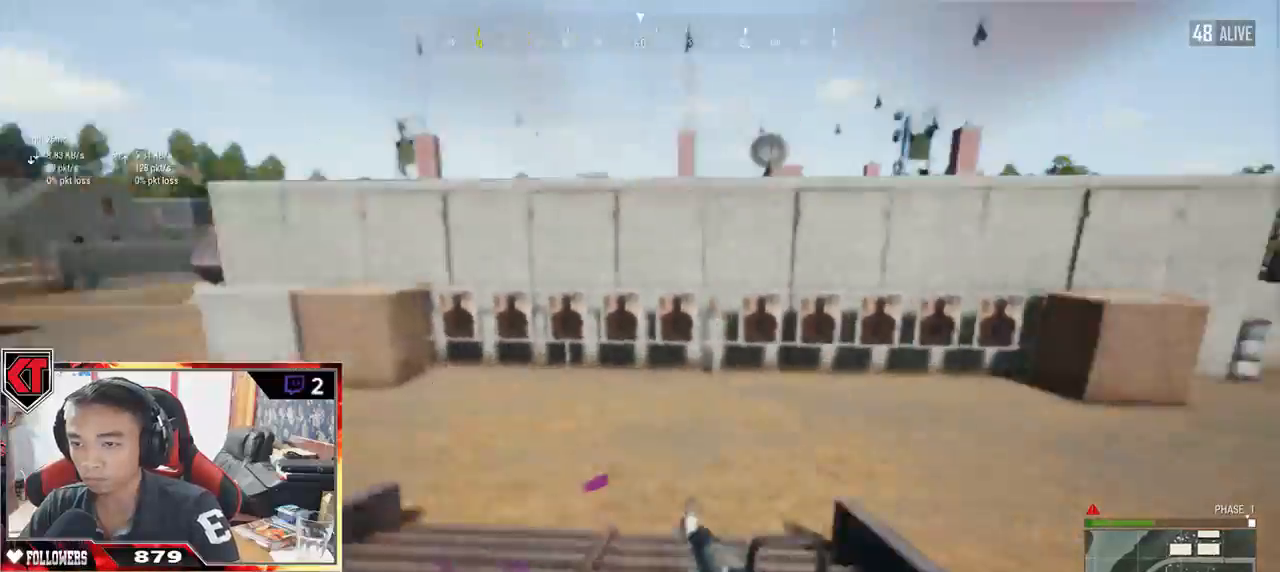
{"keys": ["shift", "w"], "mouse": [], "events": []}
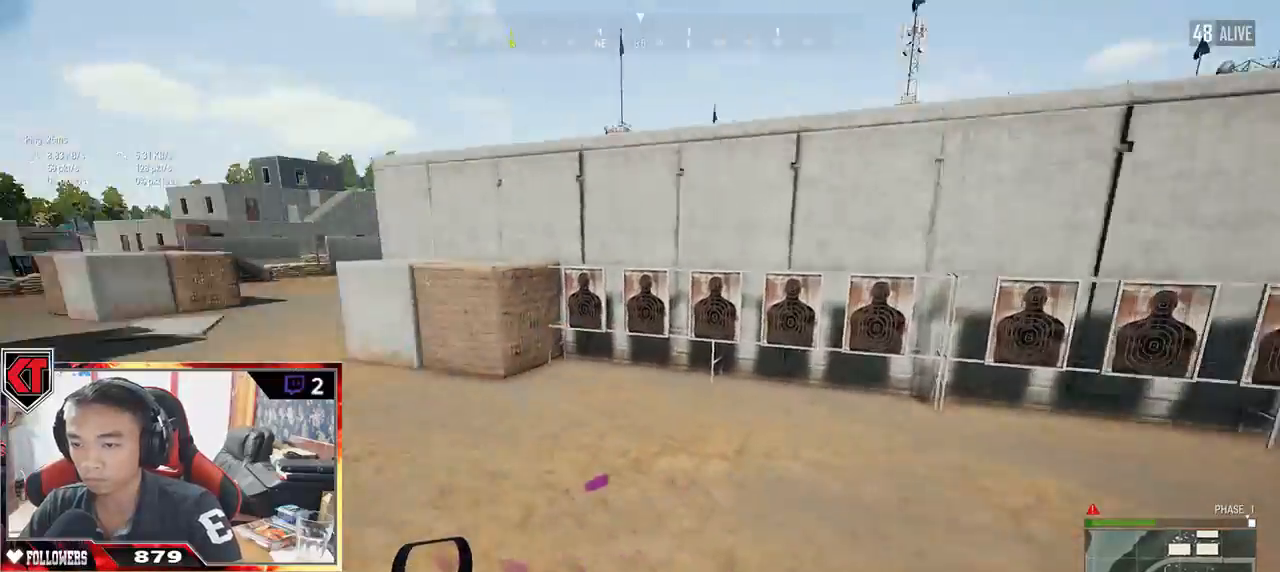
{"keys": ["shift", "w"], "mouse": [], "events": [[283, "space", "down"], [400, "space", "up"]]}
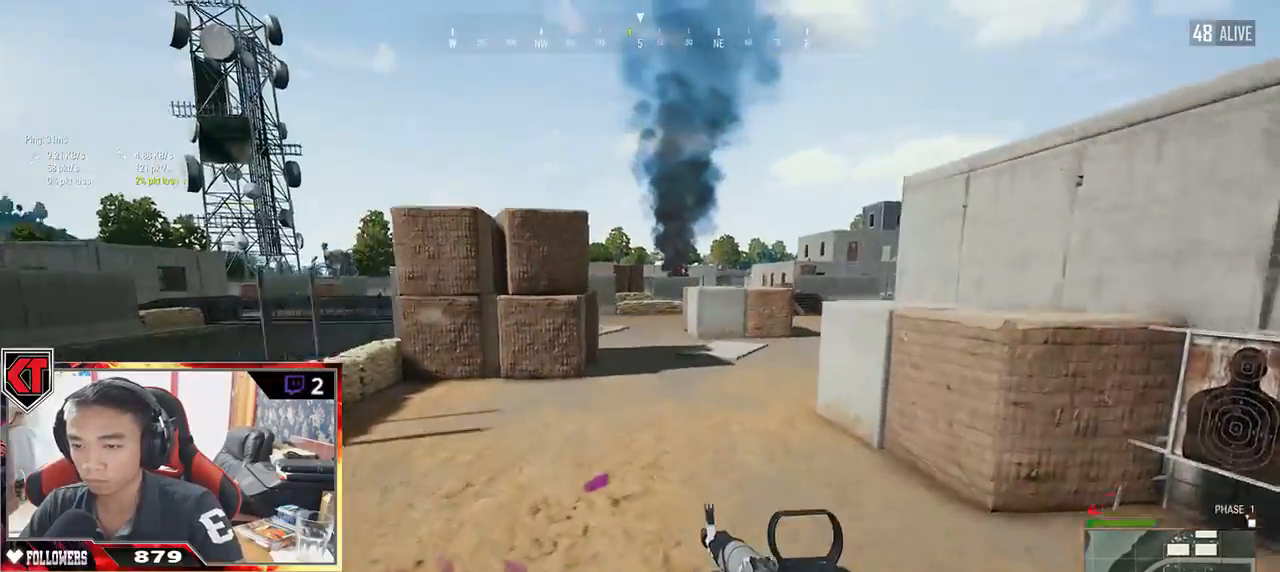
{"keys": ["a"], "mouse": [], "events": [[267, "shift", "up"], [400, "a", "down"], [483, "w", "up"]]}
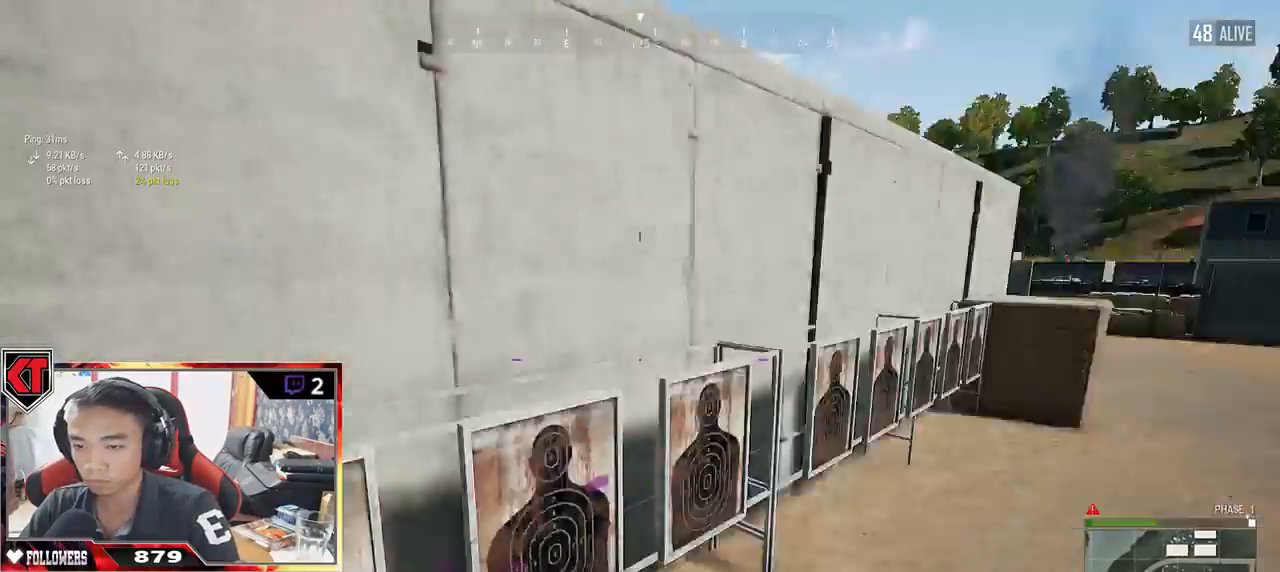
{"keys": ["d"], "mouse": [], "events": [[250, "ctrl", "down"], [350, "ctrl", "up"], [450, "a", "up"], [483, "d", "down"]]}
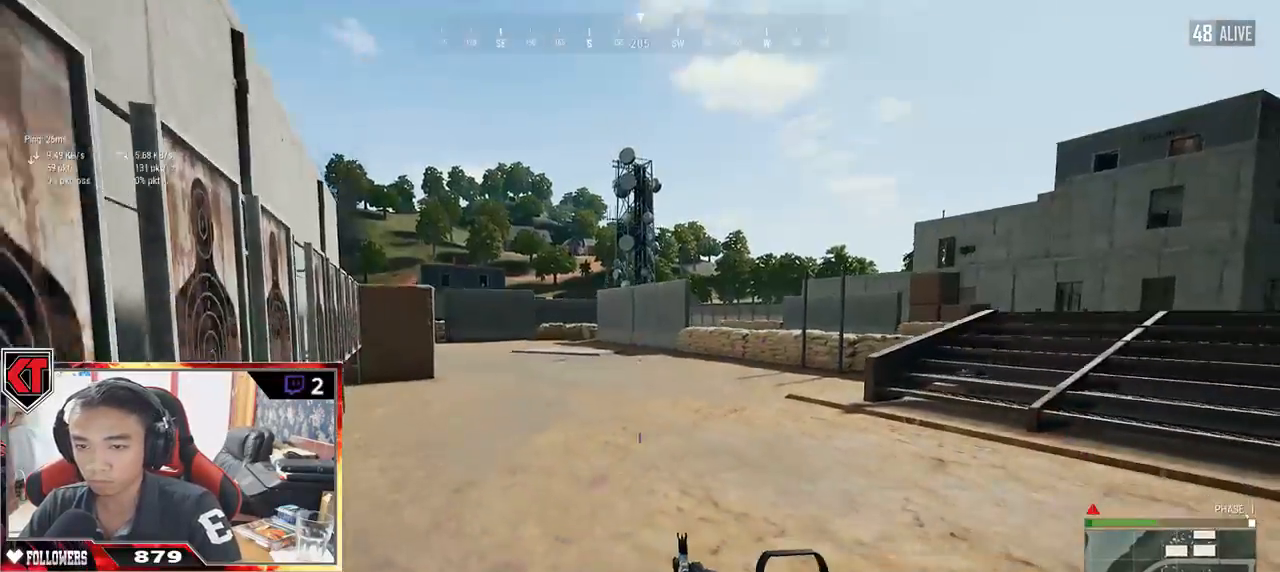
{"keys": ["d"], "mouse": [], "events": [[117, "ctrl", "down"], [267, "ctrl", "up"]]}
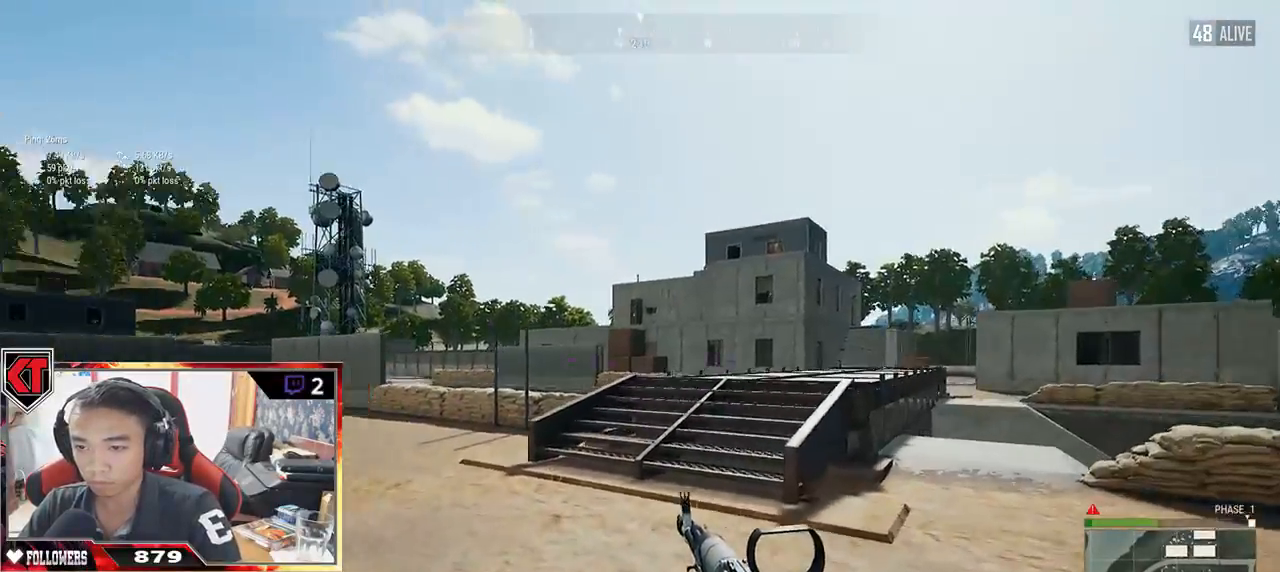
{"keys": ["d", "s"], "mouse": [], "events": [[33, "ctrl", "down"], [133, "ctrl", "up"], [250, "mouse_right", "down"], [250, "s", "down"], [300, "mouse_right", "up"]]}
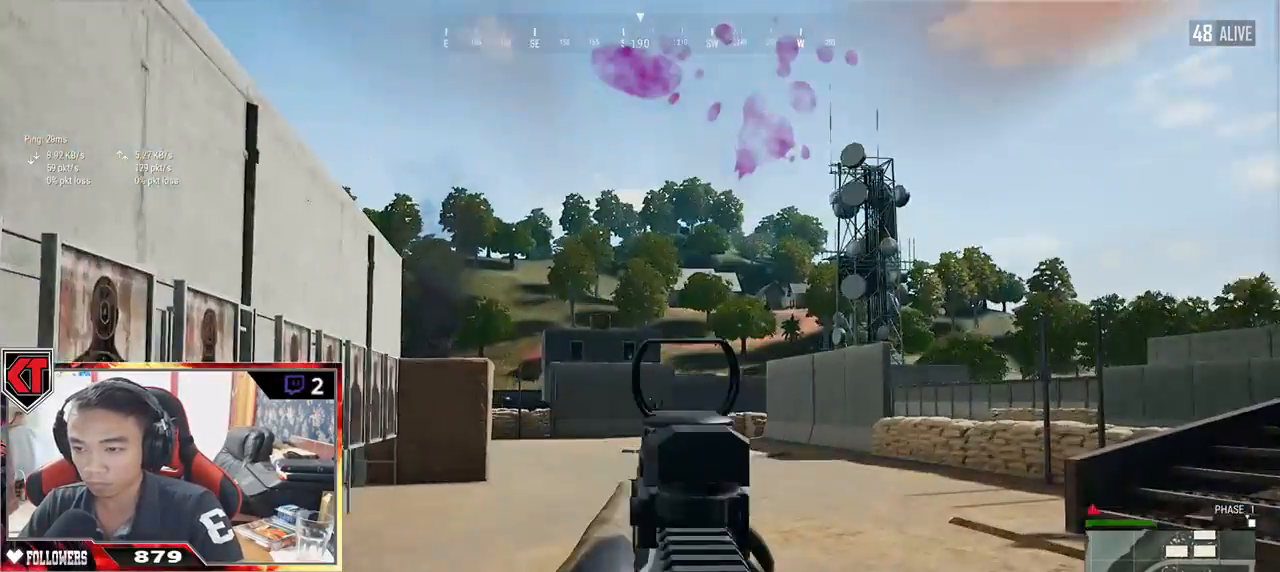
{"keys": ["a"], "mouse": ["left"], "events": [[50, "ctrl", "down"], [67, "mouse_left", "down"], [117, "d", "up"], [167, "a", "down"], [167, "ctrl", "up"], [167, "mouse_left", "up"], [250, "mouse_left", "down"], [250, "s", "up"], [300, "mouse_left", "up"], [367, "mouse_left", "down"], [417, "mouse_left", "up"], [500, "mouse_left", "down"]]}
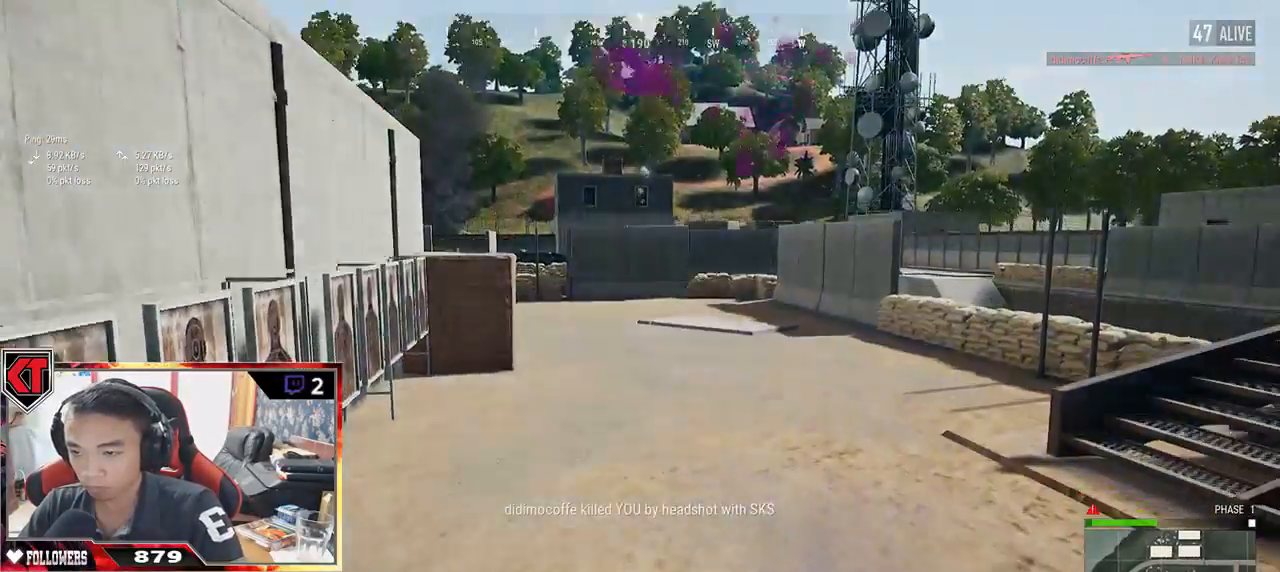
{"keys": [], "mouse": [], "events": [[67, "a", "up"], [67, "mouse_left", "up"]]}
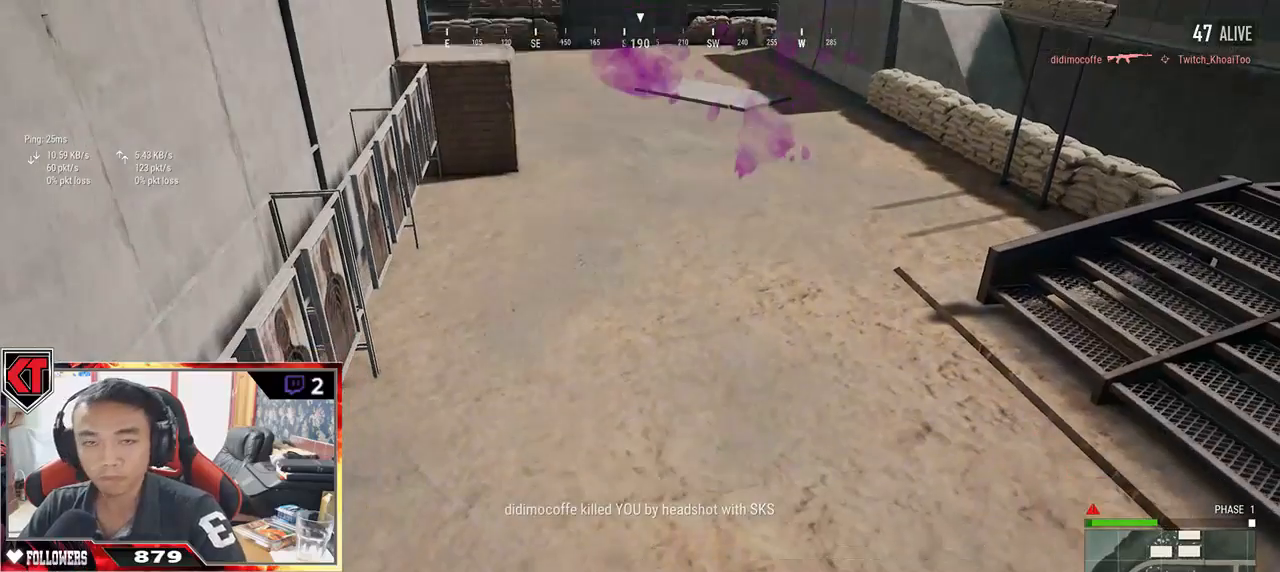
{"keys": [], "mouse": [], "events": []}
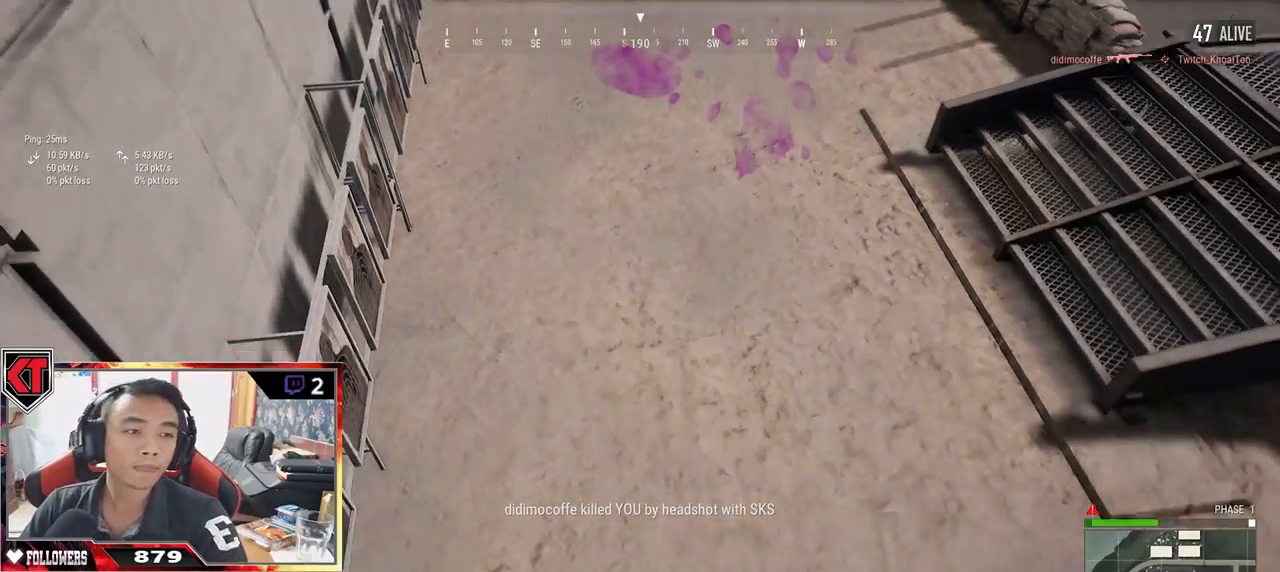
{"keys": [], "mouse": [], "events": []}
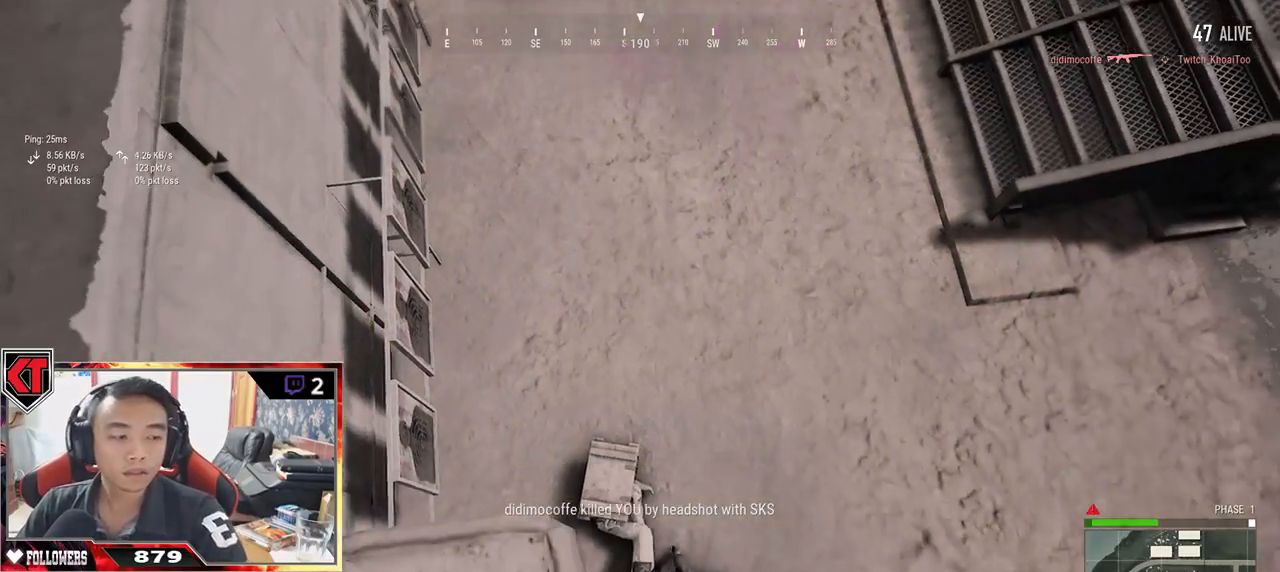
{"keys": [], "mouse": [], "events": []}
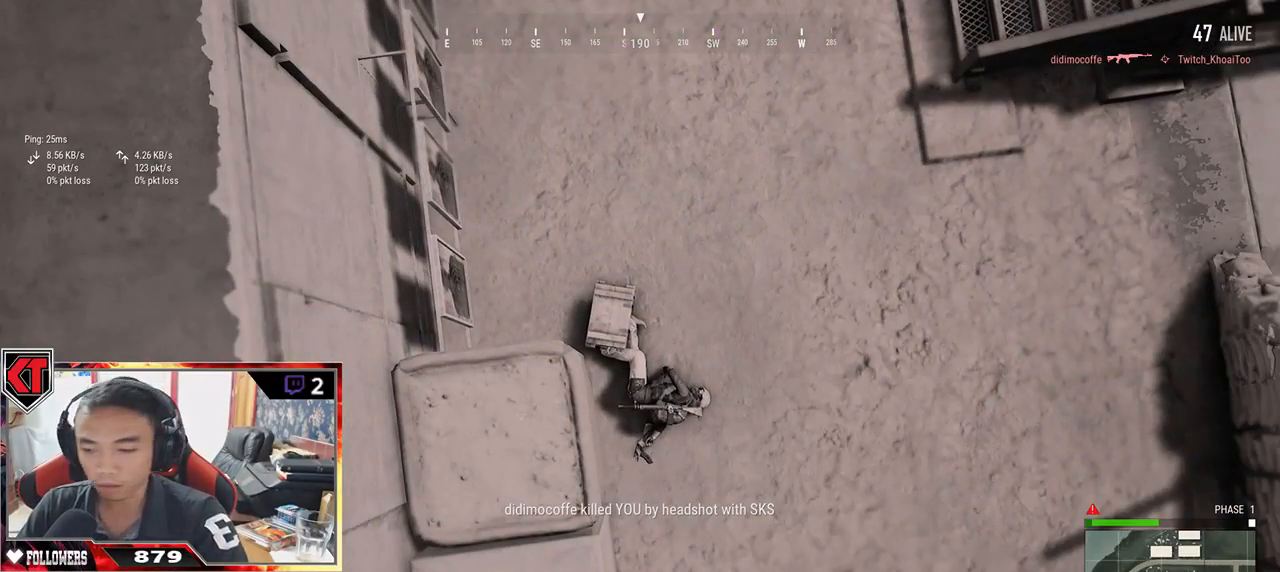
{"keys": [], "mouse": [], "events": []}
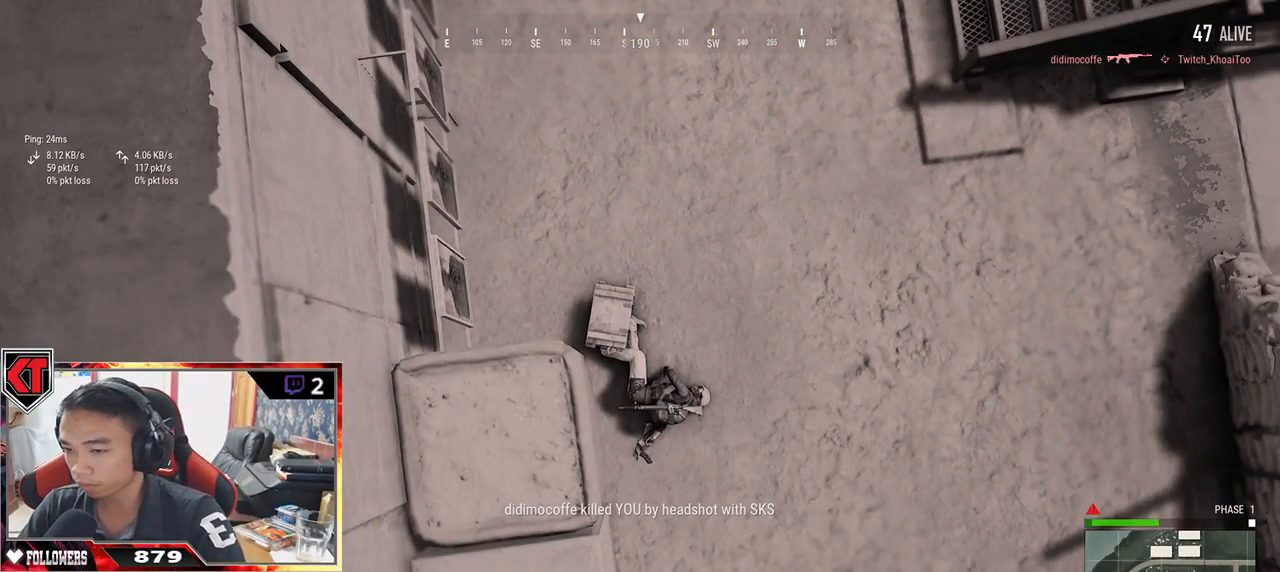
{"keys": [], "mouse": [], "events": []}
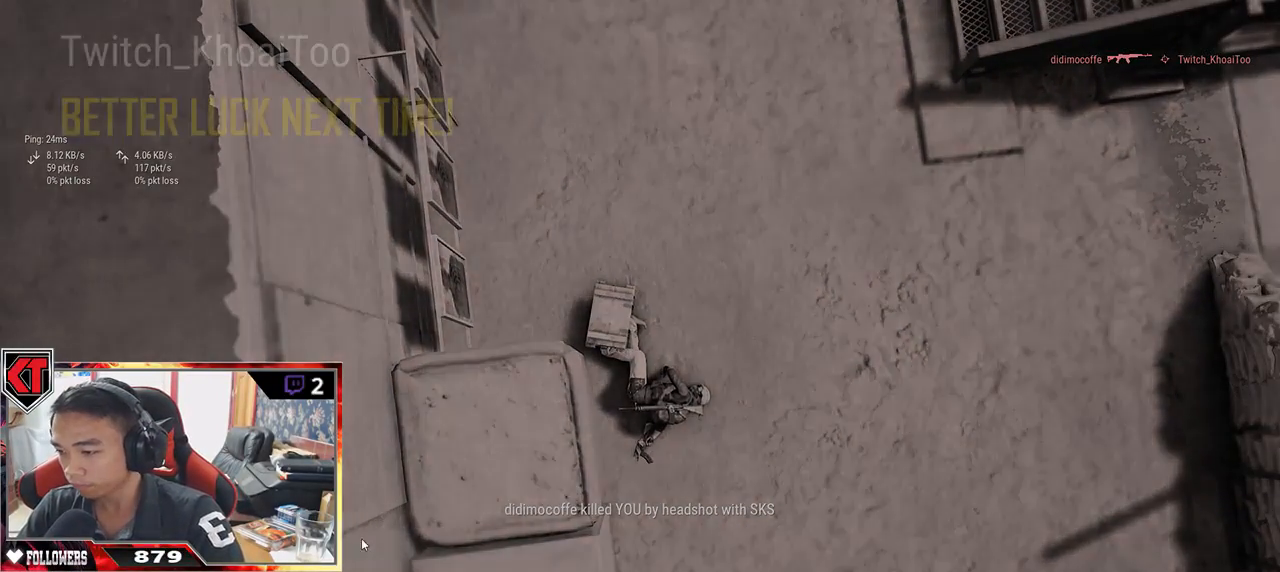
{"keys": [], "mouse": [], "events": [[367, "mouse_left", "down"], [467, "mouse_left", "up"]]}
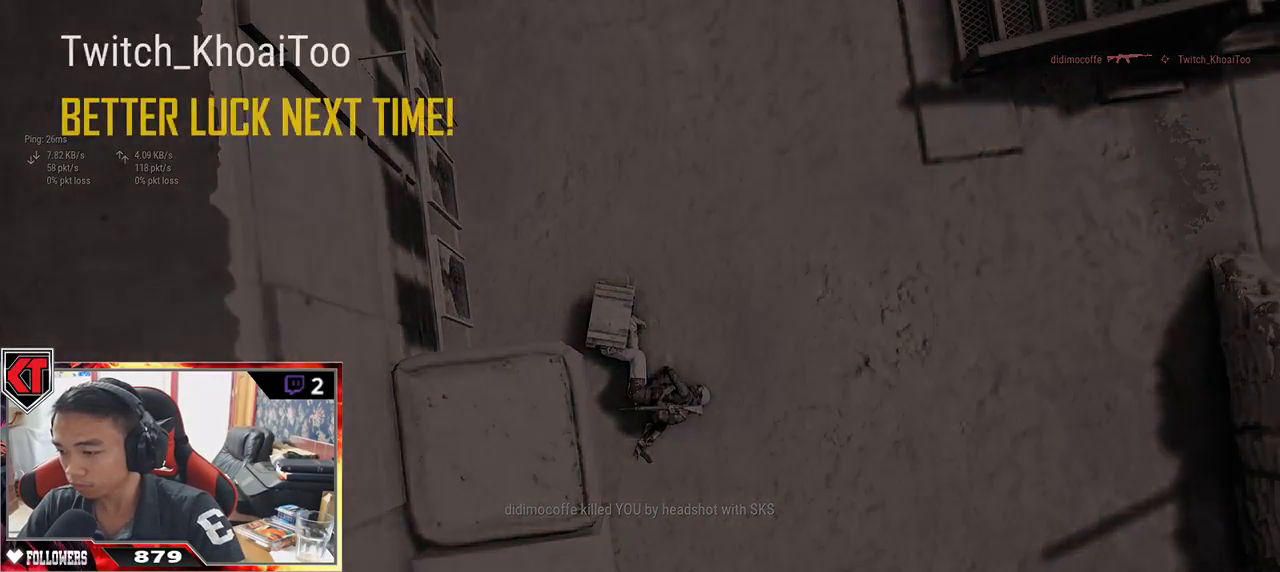
{"keys": [], "mouse": [], "events": []}
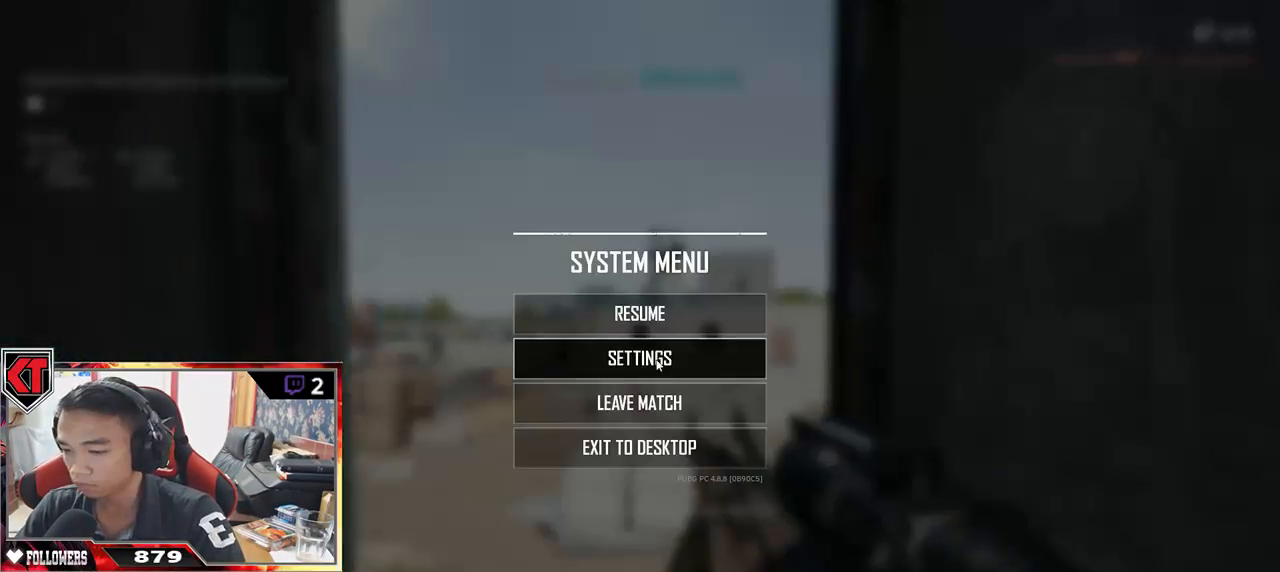
{"keys": [], "mouse": [], "events": [[433, "mouse_left", "down"], [500, "mouse_left", "up"]]}
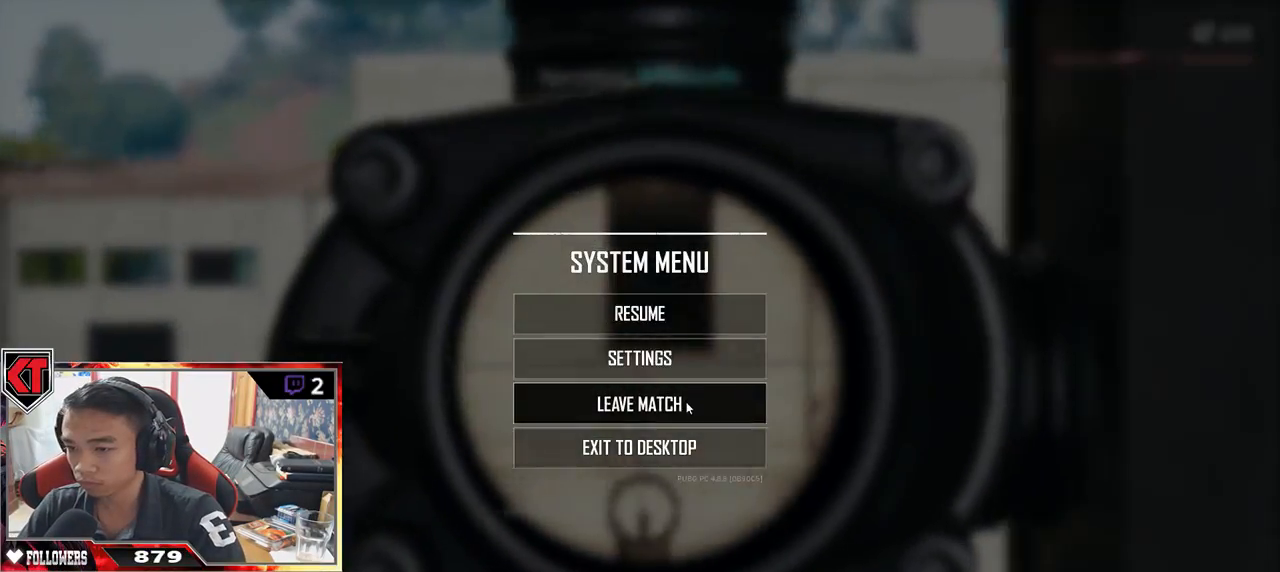
{"keys": [], "mouse": [], "events": [[400, "mouse_left", "down"], [483, "mouse_left", "up"]]}